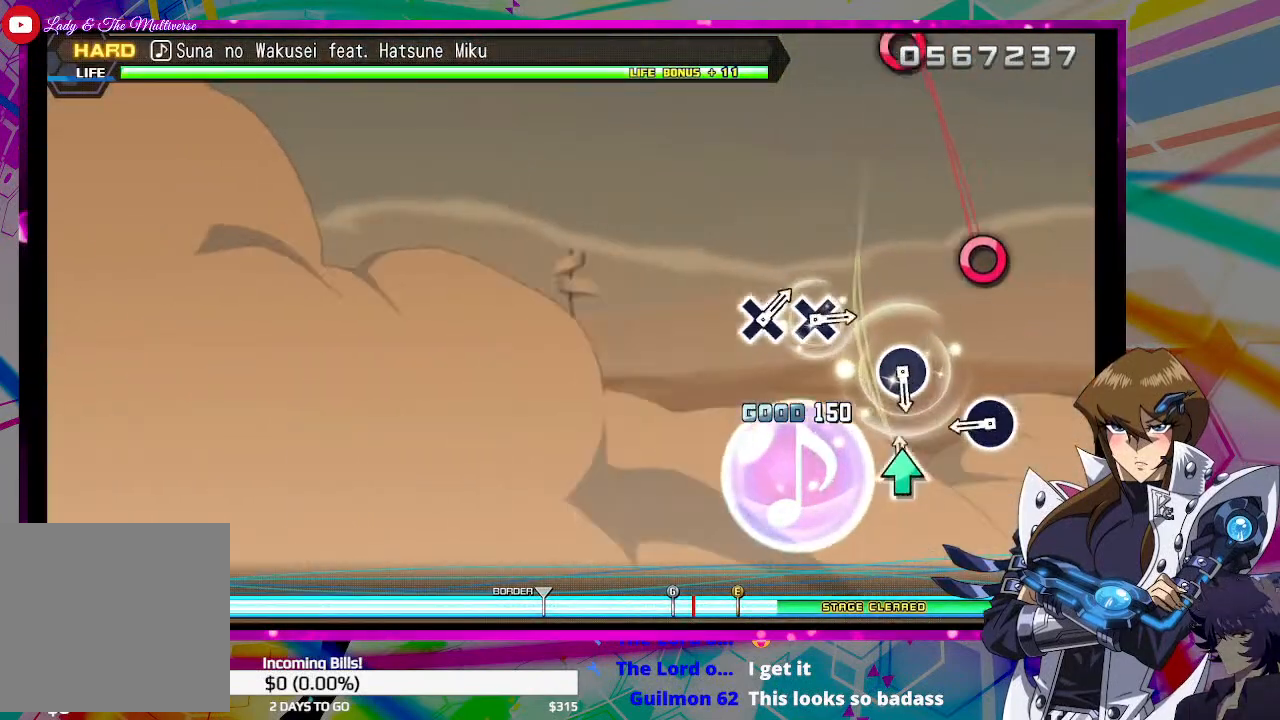
Gameplay with a controller (PlayStation layout); each line is a JSON object with the inputs held at the frame after it. "events" lists button and stick changes between this image and that frame as [ms after this image, input, new state], when the widget could be followed in between.
{"buttons": [], "left_stick": "center", "right_stick": "center", "events": [[67, "TRIANGLE", "up"], [267, "CIRCLE", "down"], [367, "CIRCLE", "up"]]}
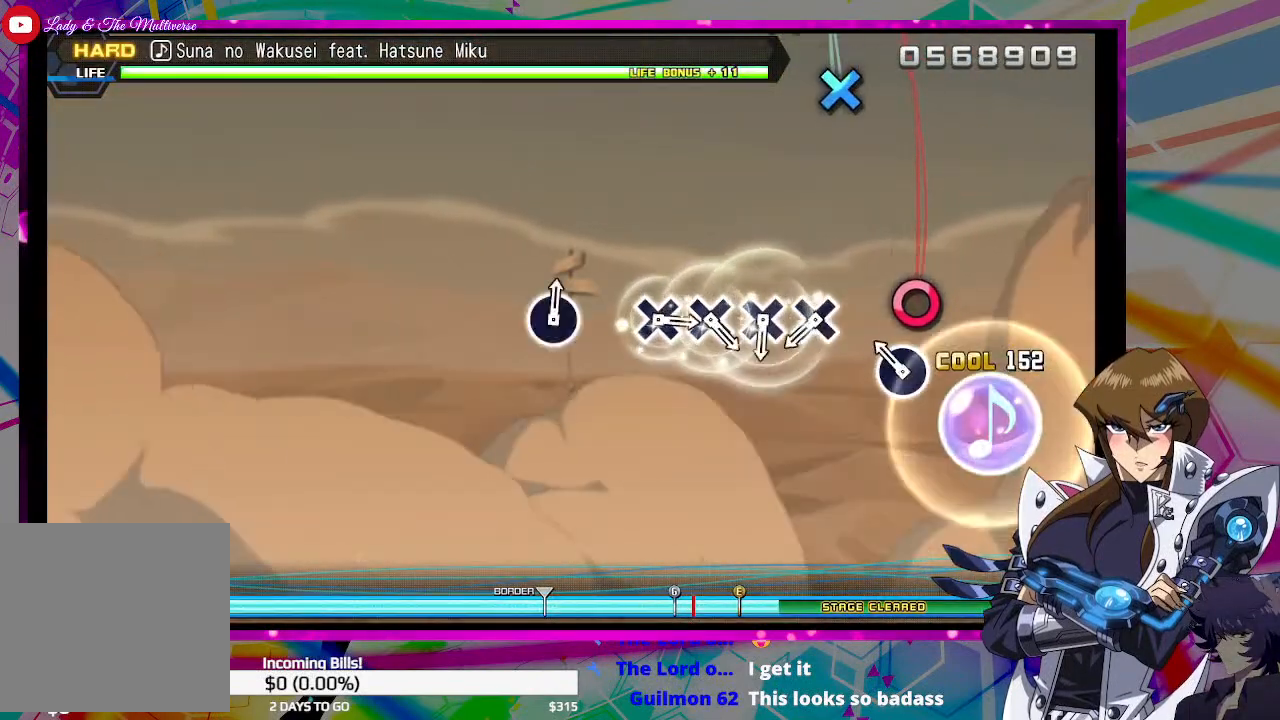
{"buttons": [], "left_stick": "center", "right_stick": "center", "events": [[67, "CIRCLE", "down"], [133, "CIRCLE", "up"], [400, "CROSS", "down"], [467, "CROSS", "up"]]}
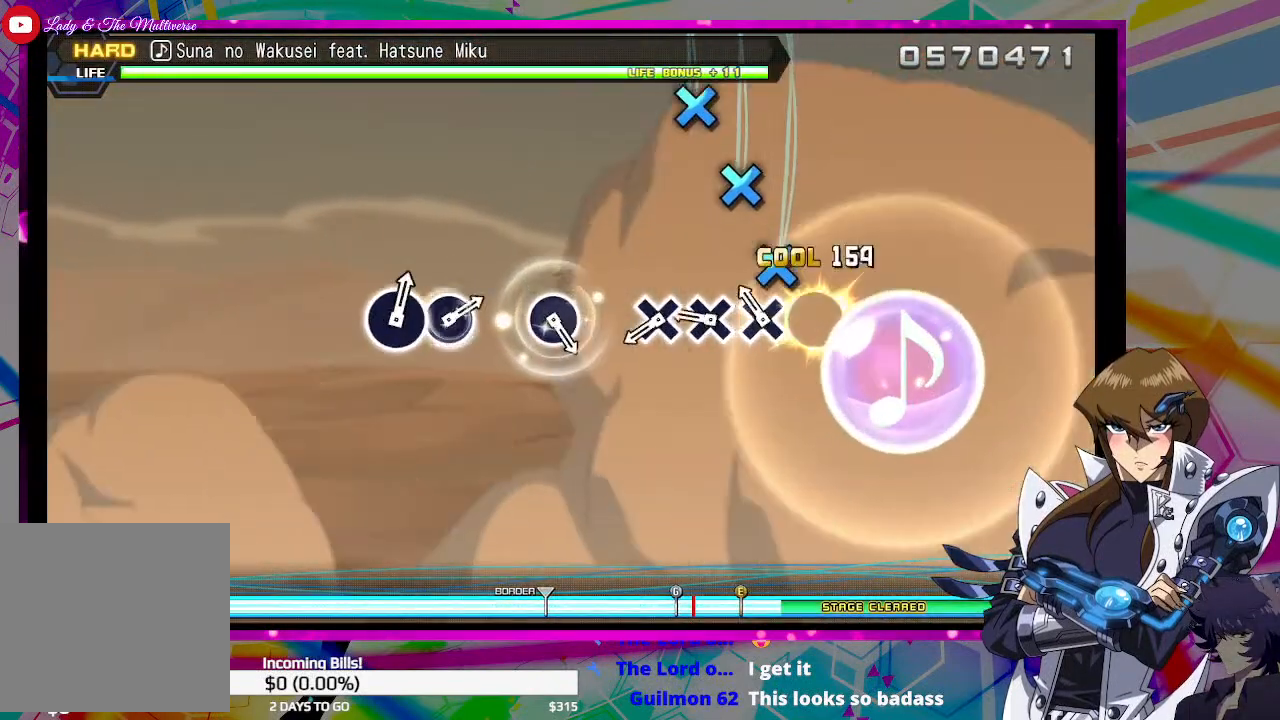
{"buttons": [], "left_stick": "center", "right_stick": "center", "events": [[67, "CROSS", "down"], [133, "CROSS", "up"], [233, "CROSS", "down"], [300, "CROSS", "up"], [367, "CROSS", "down"], [467, "CROSS", "up"]]}
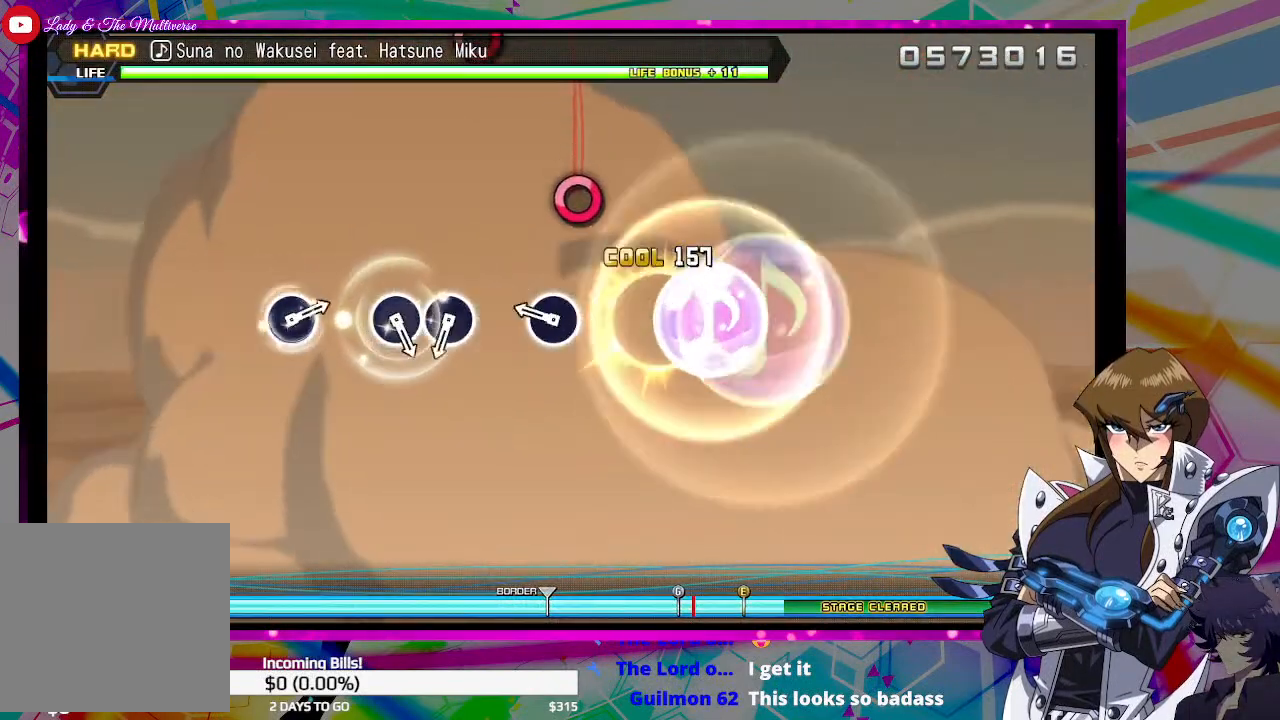
{"buttons": [], "left_stick": "center", "right_stick": "center", "events": [[167, "CIRCLE", "down"], [267, "CIRCLE", "up"]]}
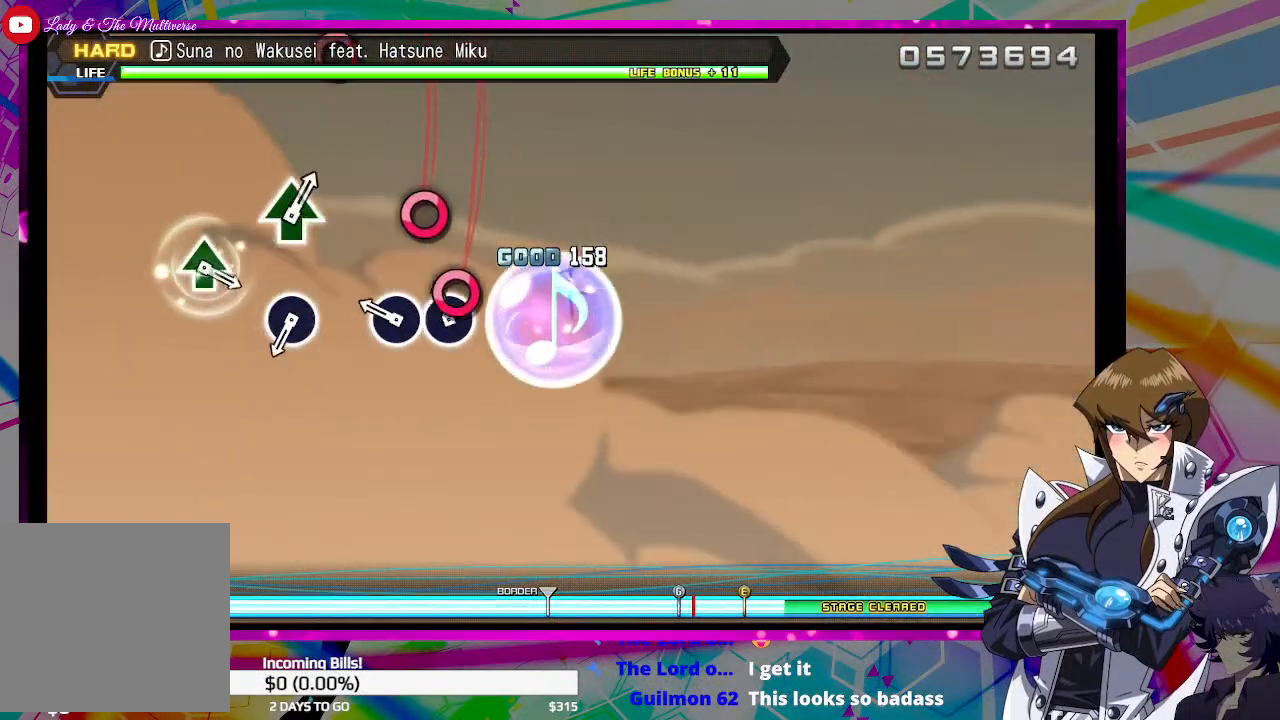
{"buttons": [], "left_stick": "center", "right_stick": "center", "events": [[33, "CIRCLE", "down"], [100, "CIRCLE", "up"], [200, "CIRCLE", "down"], [267, "CIRCLE", "up"]]}
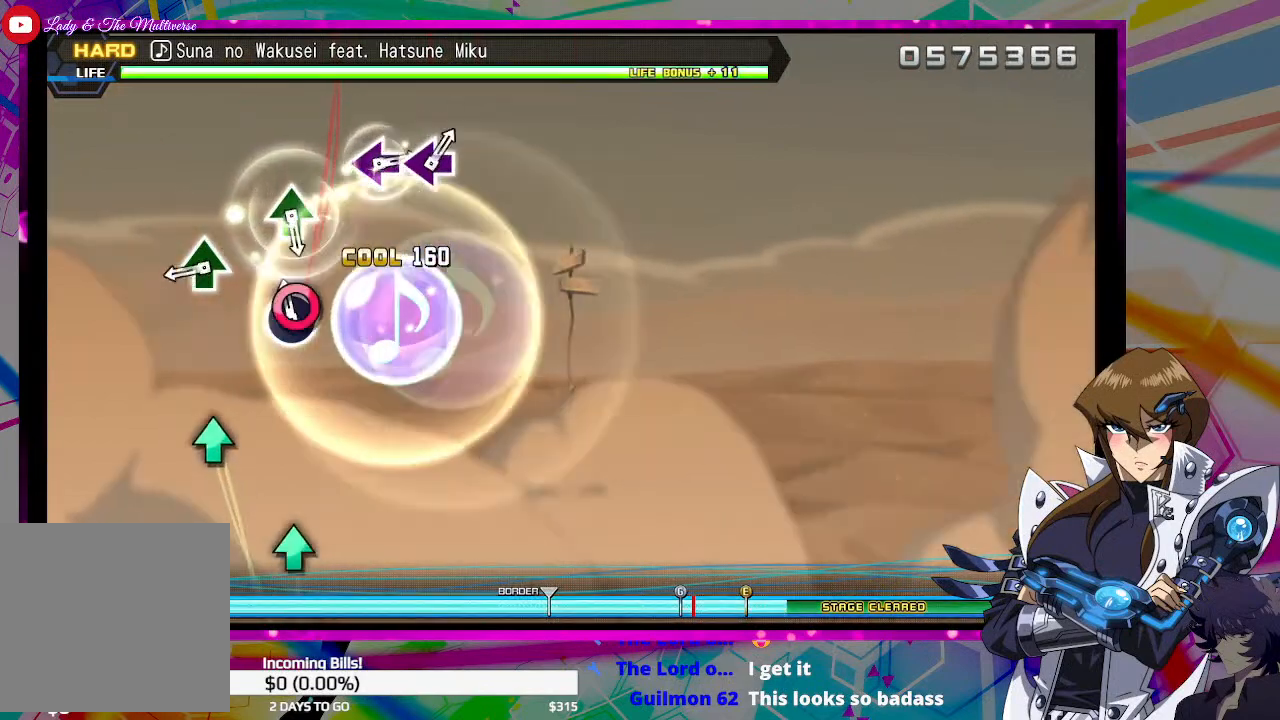
{"buttons": [], "left_stick": "center", "right_stick": "center", "events": [[33, "CIRCLE", "down"], [100, "CIRCLE", "up"], [300, "TRIANGLE", "down"], [400, "TRIANGLE", "up"]]}
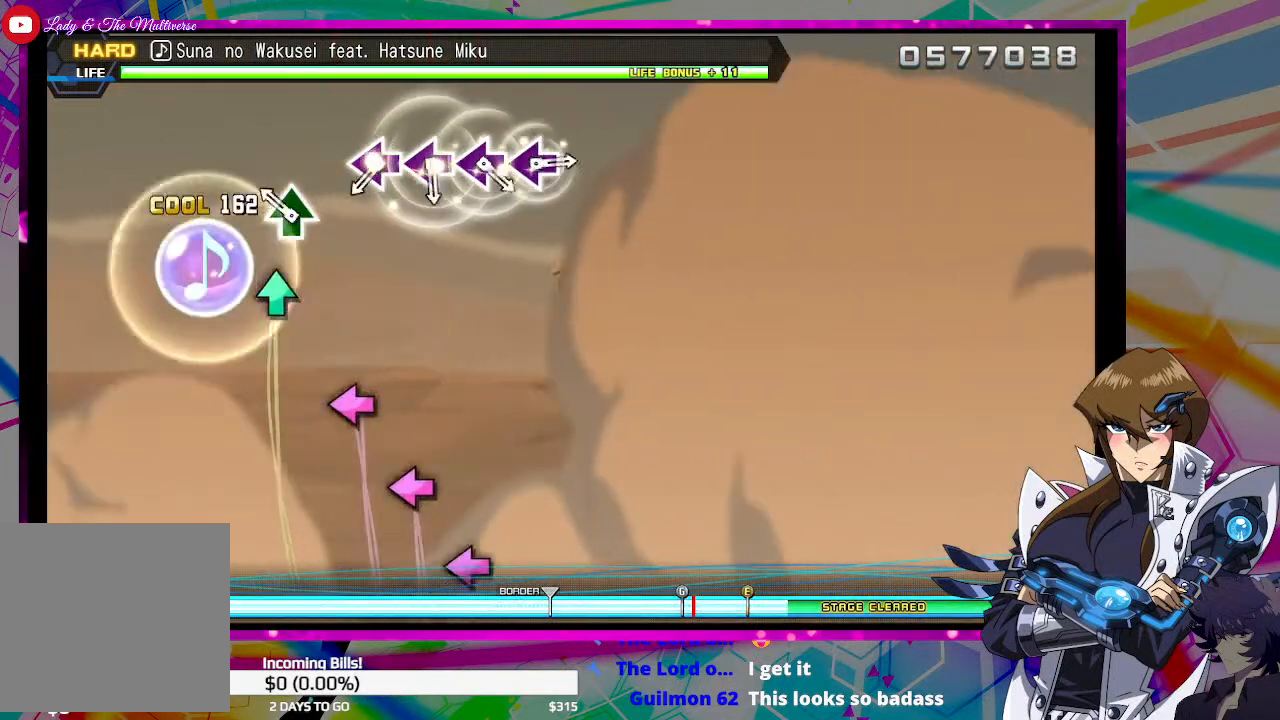
{"buttons": [], "left_stick": "center", "right_stick": "center", "events": [[100, "TRIANGLE", "down"], [200, "TRIANGLE", "up"], [467, "SQUARE", "down"], [500, "SQUARE", "up"]]}
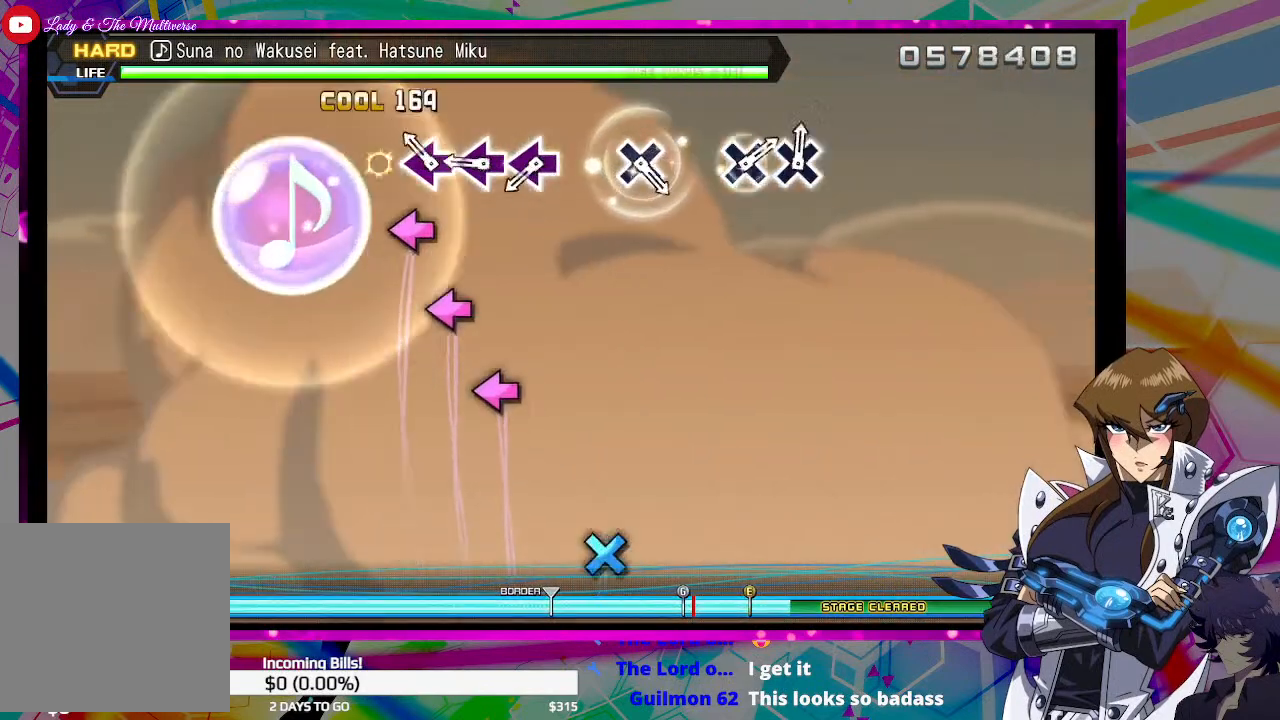
{"buttons": [], "left_stick": "center", "right_stick": "center", "events": [[100, "SQUARE", "down"], [167, "SQUARE", "up"], [267, "SQUARE", "down"], [333, "SQUARE", "up"], [400, "SQUARE", "down"], [500, "SQUARE", "up"]]}
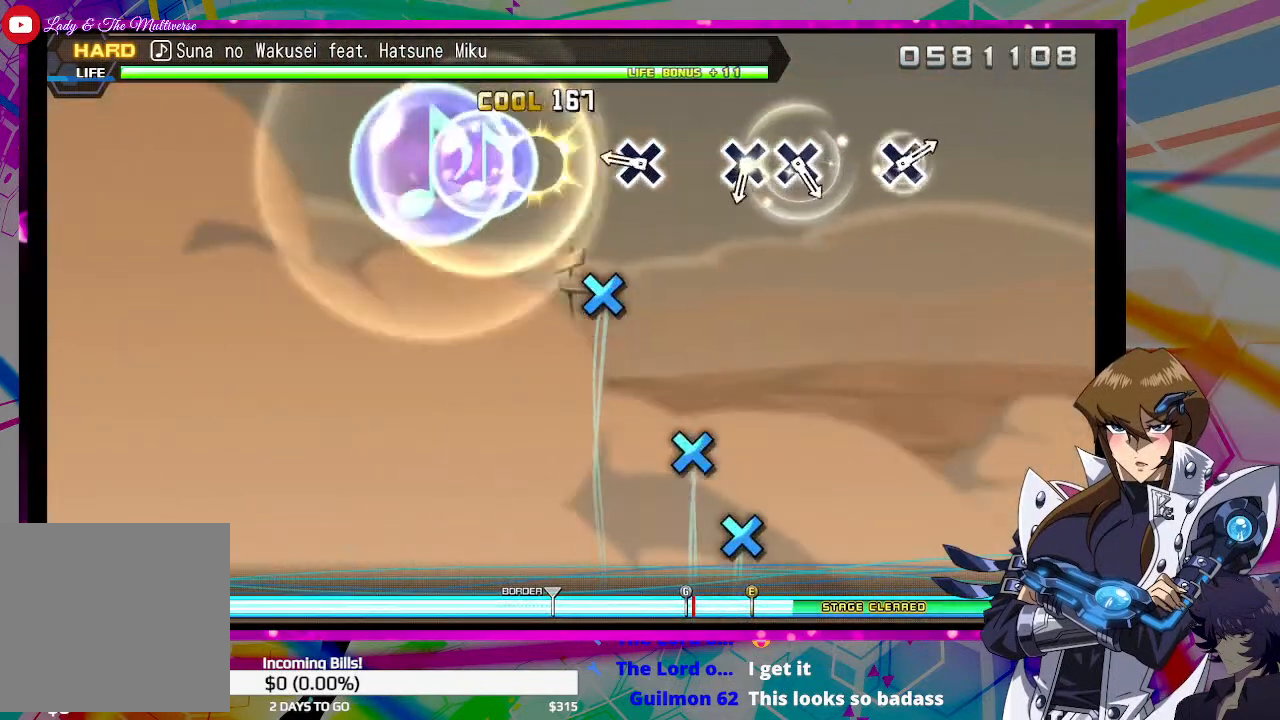
{"buttons": [], "left_stick": "center", "right_stick": "center", "events": [[233, "CROSS", "down"], [333, "CROSS", "up"]]}
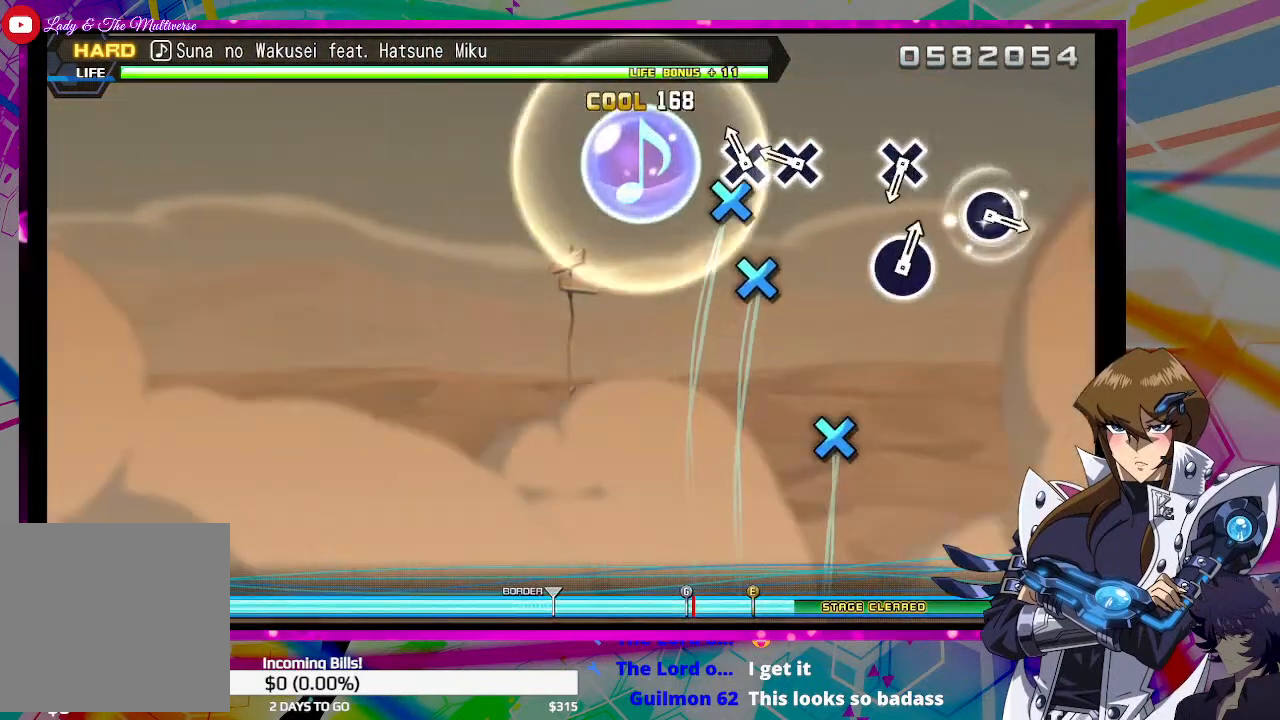
{"buttons": [], "left_stick": "center", "right_stick": "center", "events": [[67, "CROSS", "down"], [133, "CROSS", "up"], [200, "CROSS", "down"], [300, "CROSS", "up"]]}
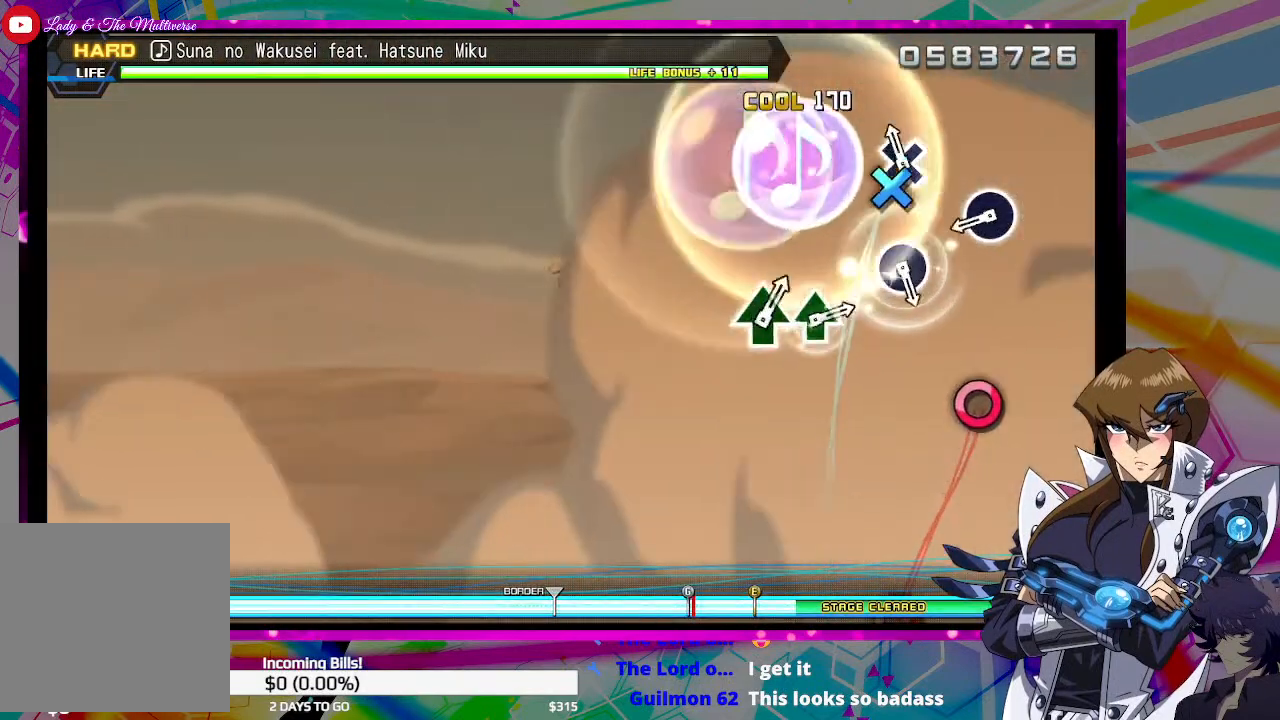
{"buttons": [], "left_stick": "center", "right_stick": "center", "events": [[33, "CROSS", "down"], [100, "CROSS", "up"], [333, "CIRCLE", "down"], [433, "CIRCLE", "up"]]}
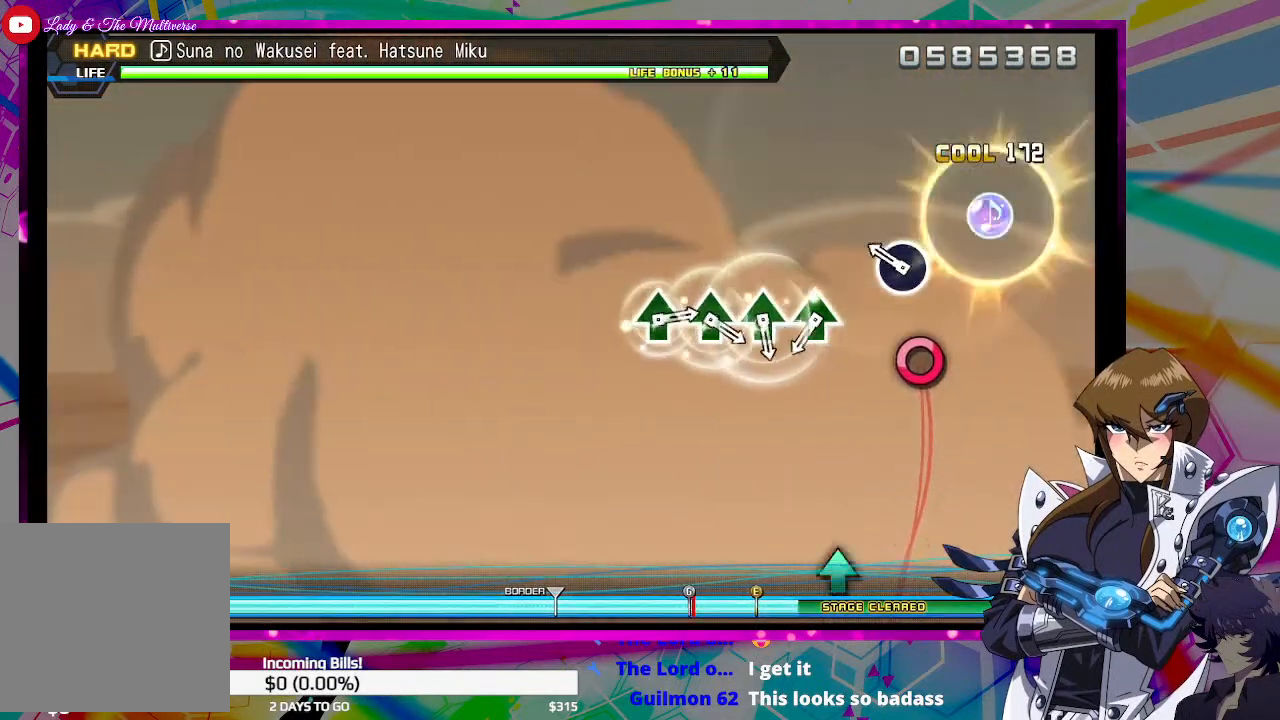
{"buttons": ["TRIANGLE"], "left_stick": "center", "right_stick": "center", "events": [[167, "CIRCLE", "down"], [233, "CIRCLE", "up"], [500, "TRIANGLE", "down"]]}
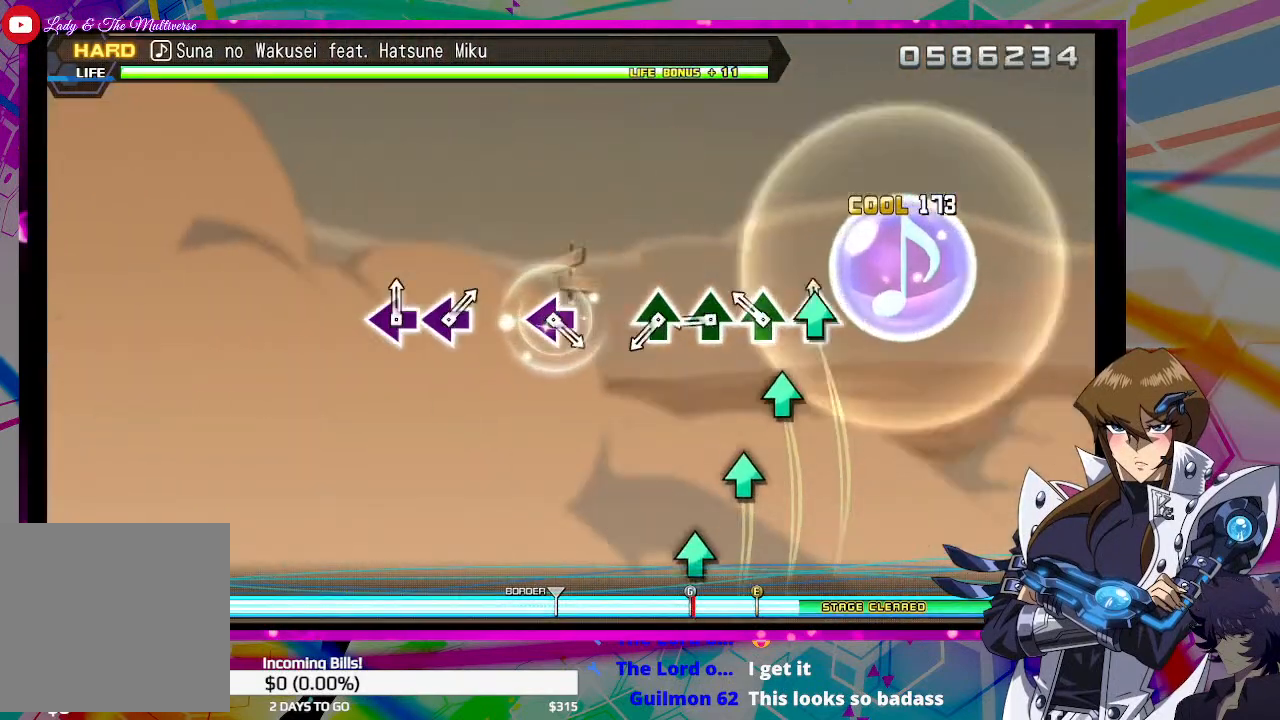
{"buttons": ["TRIANGLE"], "left_stick": "center", "right_stick": "center", "events": [[67, "TRIANGLE", "up"], [167, "TRIANGLE", "down"], [233, "TRIANGLE", "up"], [333, "TRIANGLE", "down"], [400, "TRIANGLE", "up"], [467, "TRIANGLE", "down"]]}
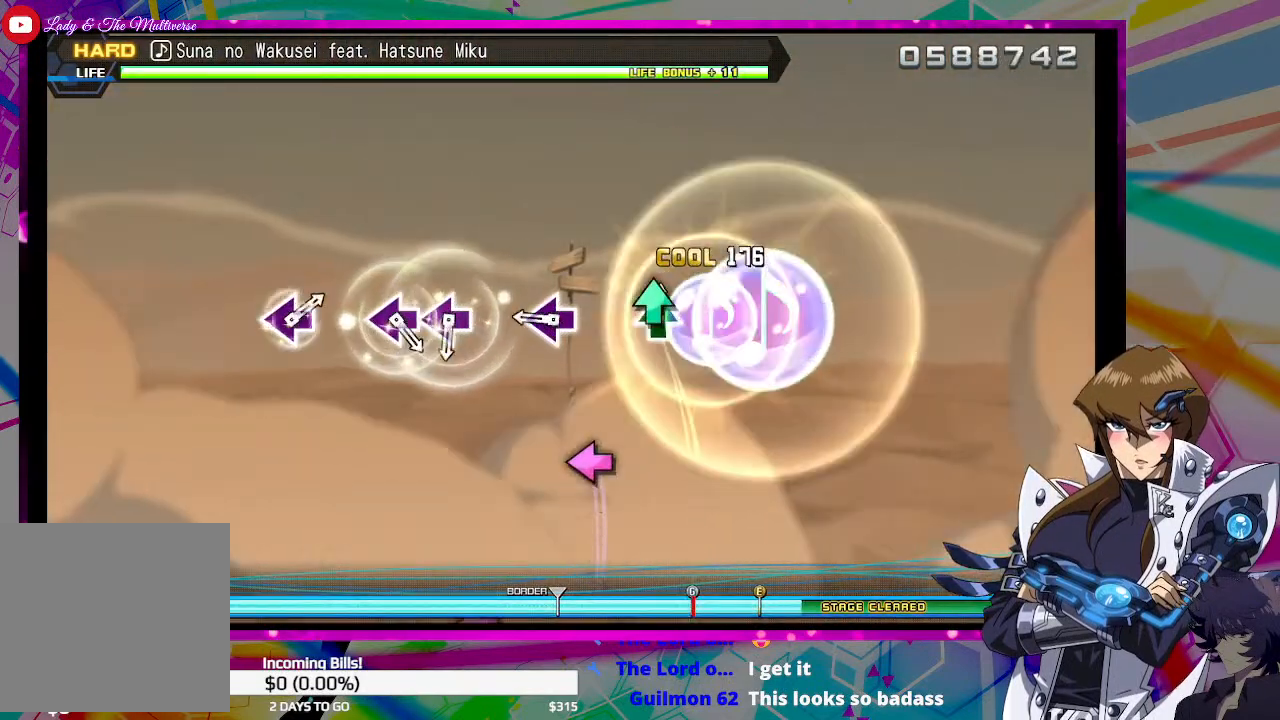
{"buttons": [], "left_stick": "center", "right_stick": "center", "events": [[100, "TRIANGLE", "up"], [267, "SQUARE", "down"], [367, "SQUARE", "up"]]}
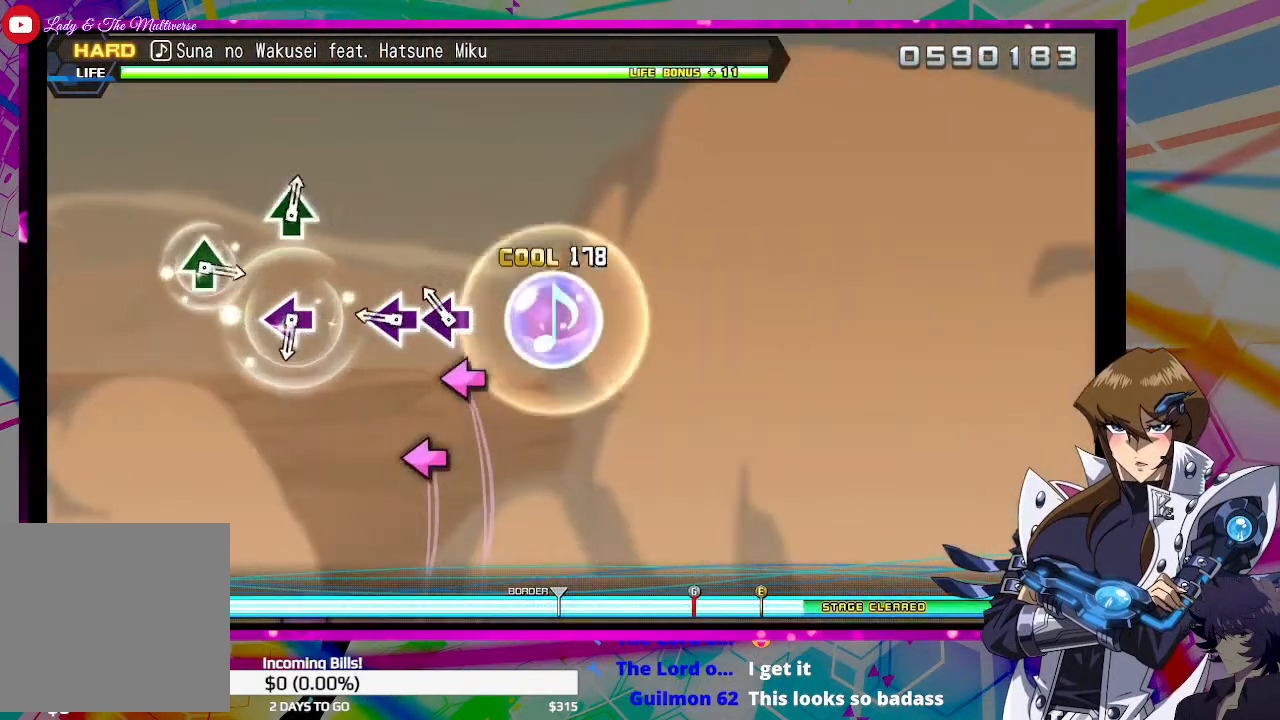
{"buttons": [], "left_stick": "center", "right_stick": "center", "events": [[100, "SQUARE", "down"], [167, "SQUARE", "up"], [233, "SQUARE", "down"], [333, "SQUARE", "up"]]}
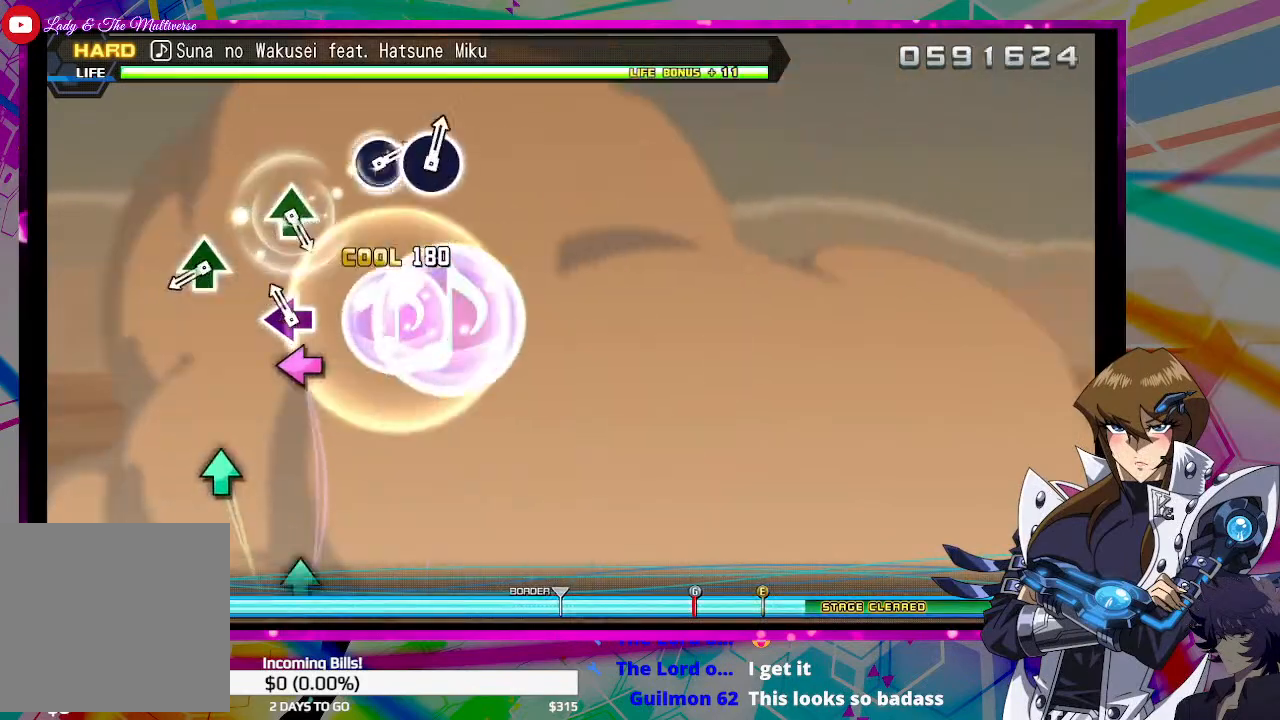
{"buttons": [], "left_stick": "center", "right_stick": "center", "events": [[67, "SQUARE", "down"], [167, "SQUARE", "up"], [367, "TRIANGLE", "down"], [433, "TRIANGLE", "up"]]}
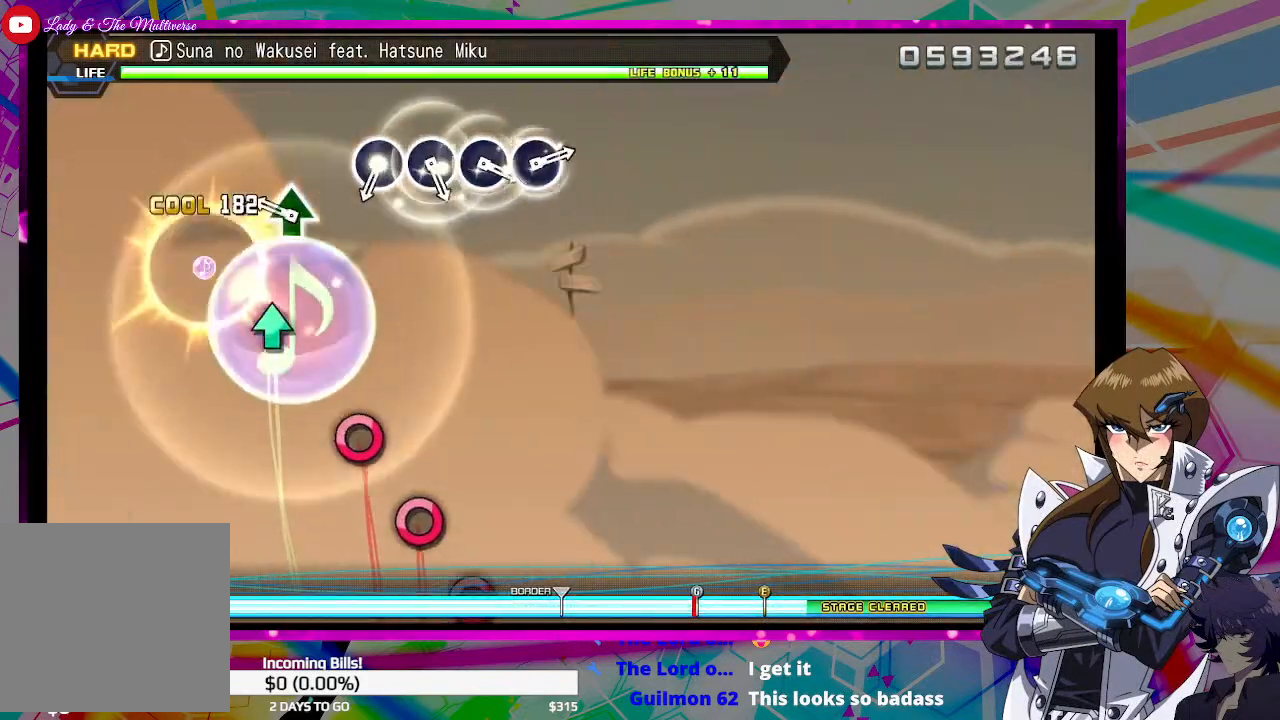
{"buttons": ["CIRCLE"], "left_stick": "center", "right_stick": "center", "events": [[167, "TRIANGLE", "down"], [233, "TRIANGLE", "up"], [467, "CIRCLE", "down"]]}
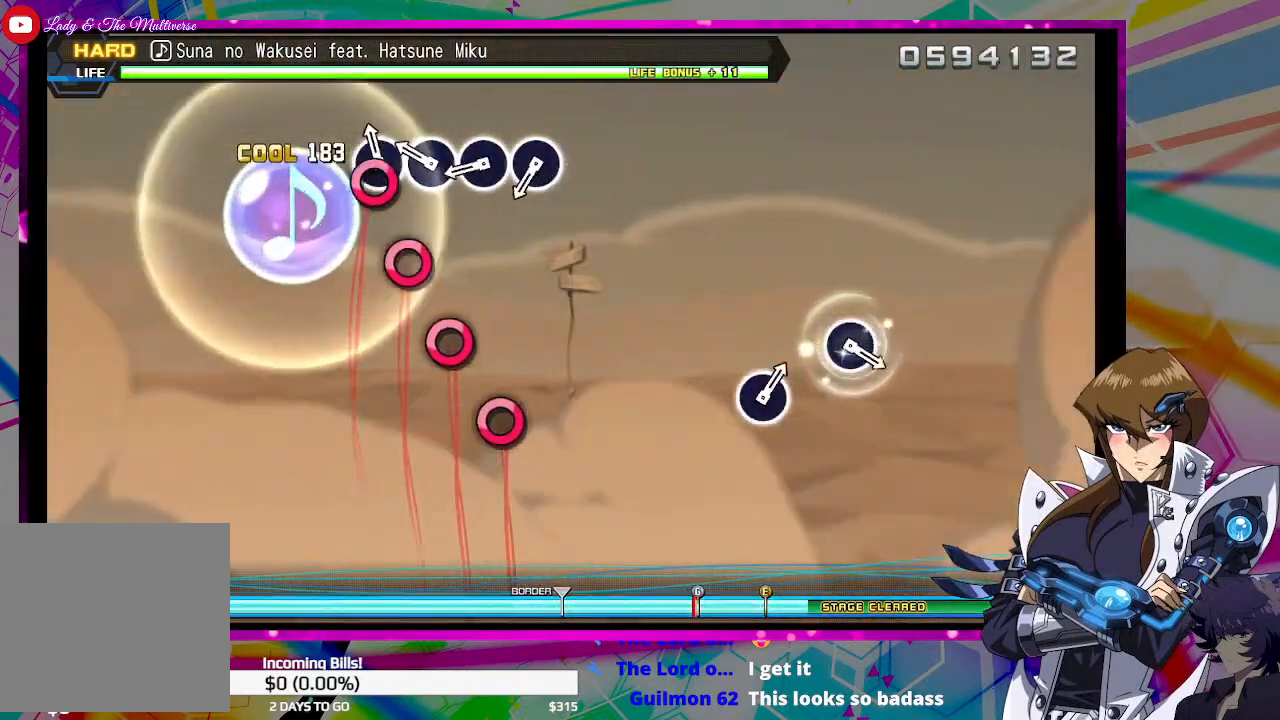
{"buttons": ["CIRCLE"], "left_stick": "center", "right_stick": "center", "events": [[33, "CIRCLE", "up"], [133, "CIRCLE", "down"], [200, "CIRCLE", "up"], [300, "CIRCLE", "down"], [367, "CIRCLE", "up"], [467, "CIRCLE", "down"]]}
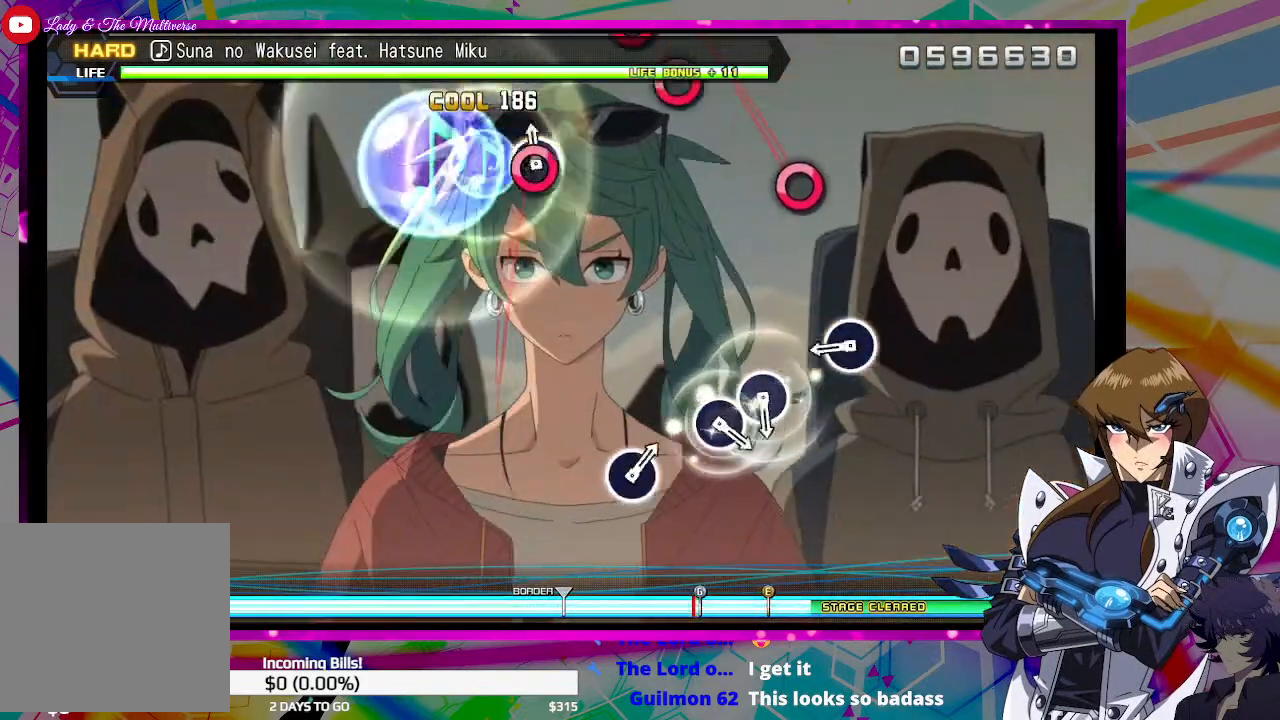
{"buttons": [], "left_stick": "center", "right_stick": "center", "events": [[33, "CIRCLE", "up"], [300, "CIRCLE", "down"], [367, "CIRCLE", "up"]]}
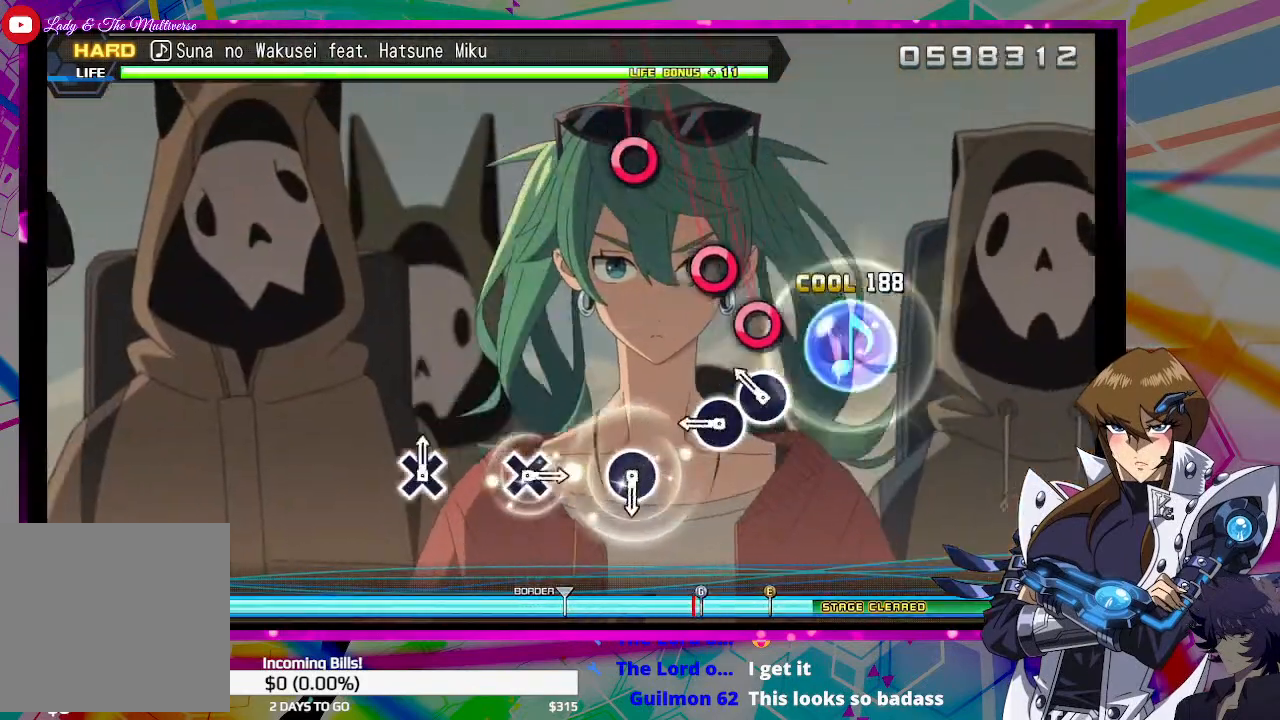
{"buttons": [], "left_stick": "center", "right_stick": "center", "events": [[100, "CIRCLE", "down"], [167, "CIRCLE", "up"], [233, "CIRCLE", "down"], [333, "CIRCLE", "up"]]}
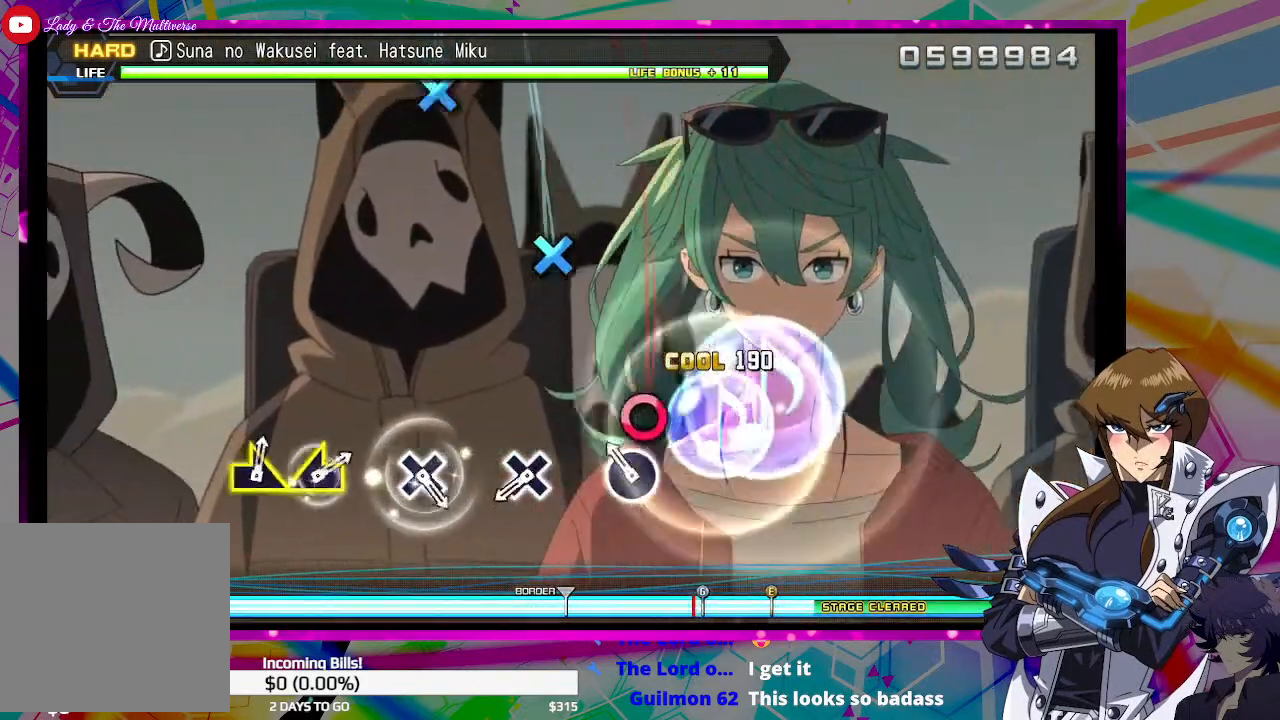
{"buttons": [], "left_stick": "center", "right_stick": "center", "events": [[67, "CIRCLE", "down"], [133, "CIRCLE", "up"], [367, "CROSS", "down"], [433, "CROSS", "up"]]}
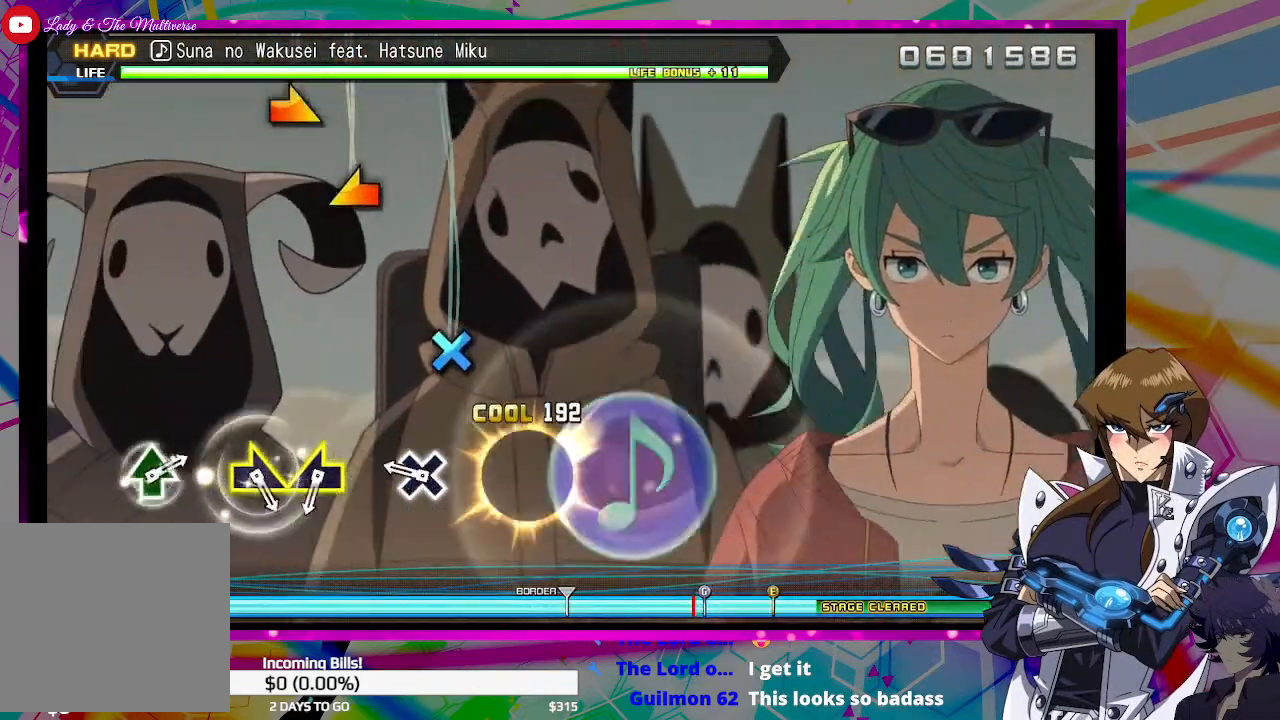
{"buttons": [], "left_stick": "left", "right_stick": "center", "events": [[167, "CROSS", "down"], [267, "CROSS", "up"], [500, "left_stick", "left"]]}
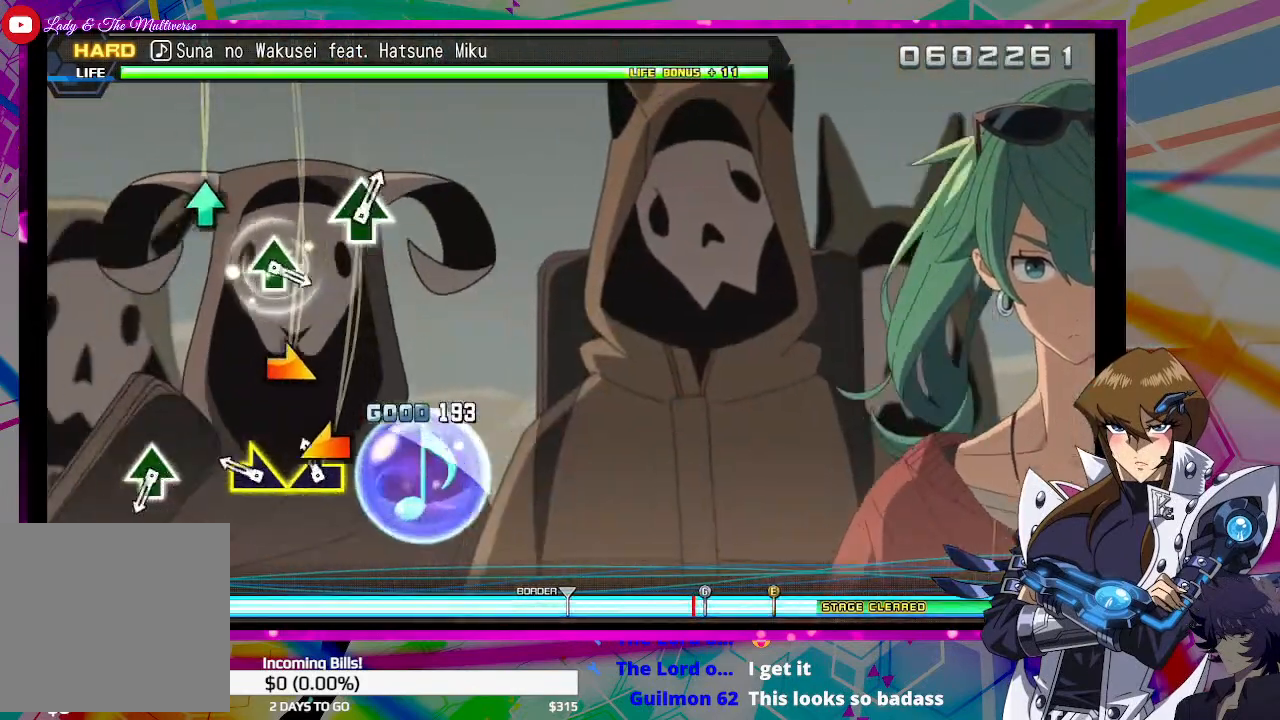
{"buttons": ["TRIANGLE"], "left_stick": "center", "right_stick": "center", "events": [[133, "left_stick", "right"], [233, "left_stick", "center"], [467, "TRIANGLE", "down"]]}
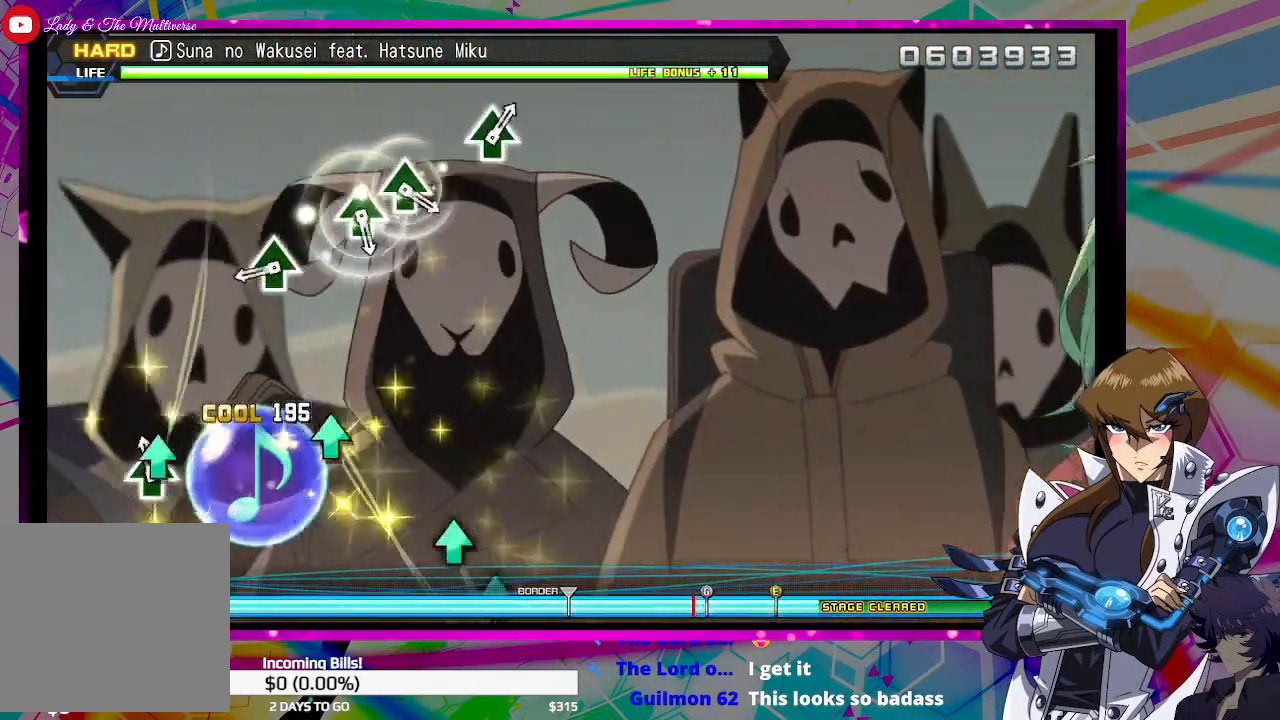
{"buttons": [], "left_stick": "center", "right_stick": "center", "events": [[67, "TRIANGLE", "up"], [300, "TRIANGLE", "down"], [400, "TRIANGLE", "up"]]}
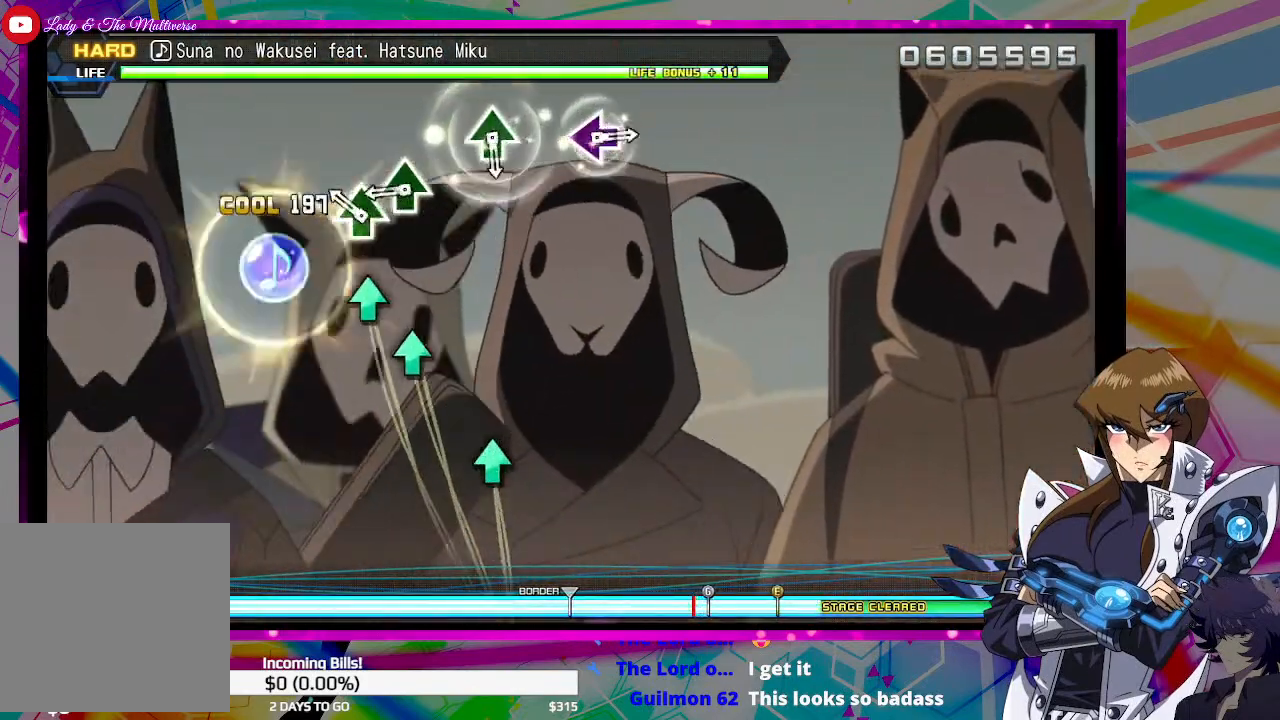
{"buttons": [], "left_stick": "center", "right_stick": "center", "events": [[100, "TRIANGLE", "down"], [167, "TRIANGLE", "up"], [267, "TRIANGLE", "down"], [367, "TRIANGLE", "up"]]}
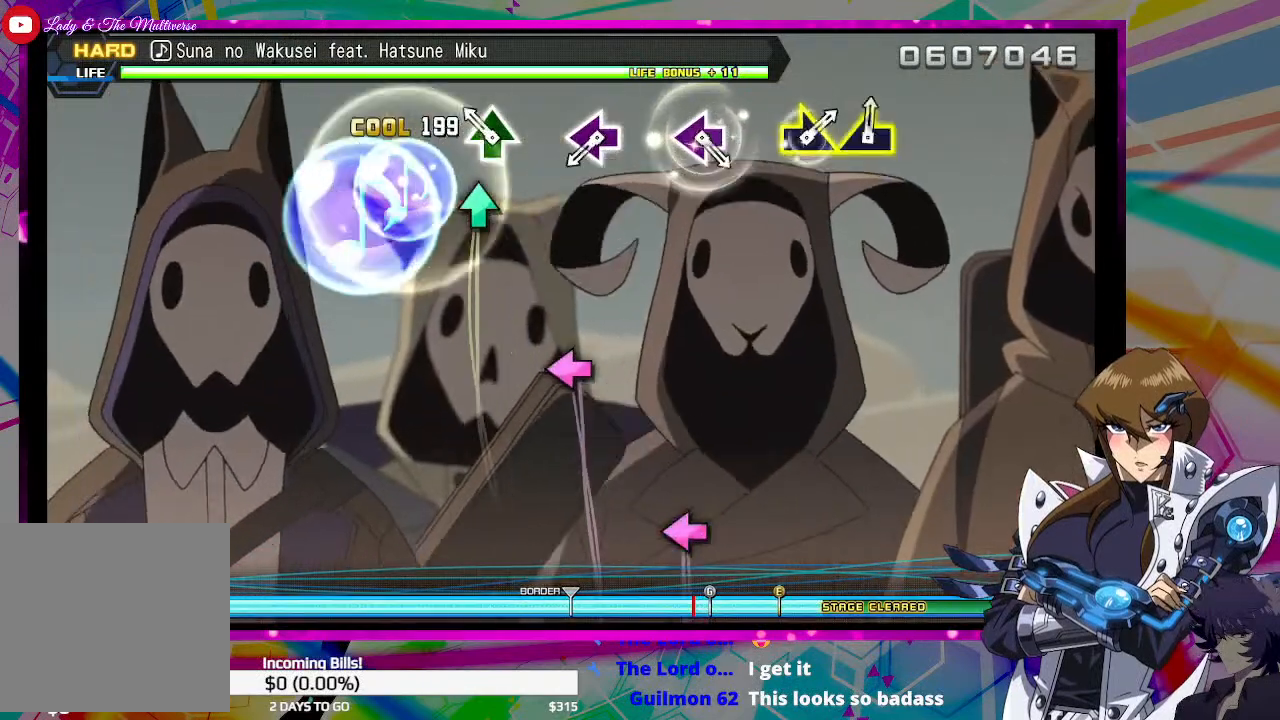
{"buttons": [], "left_stick": "center", "right_stick": "center", "events": [[67, "TRIANGLE", "down"], [167, "TRIANGLE", "up"], [367, "SQUARE", "down"], [467, "SQUARE", "up"]]}
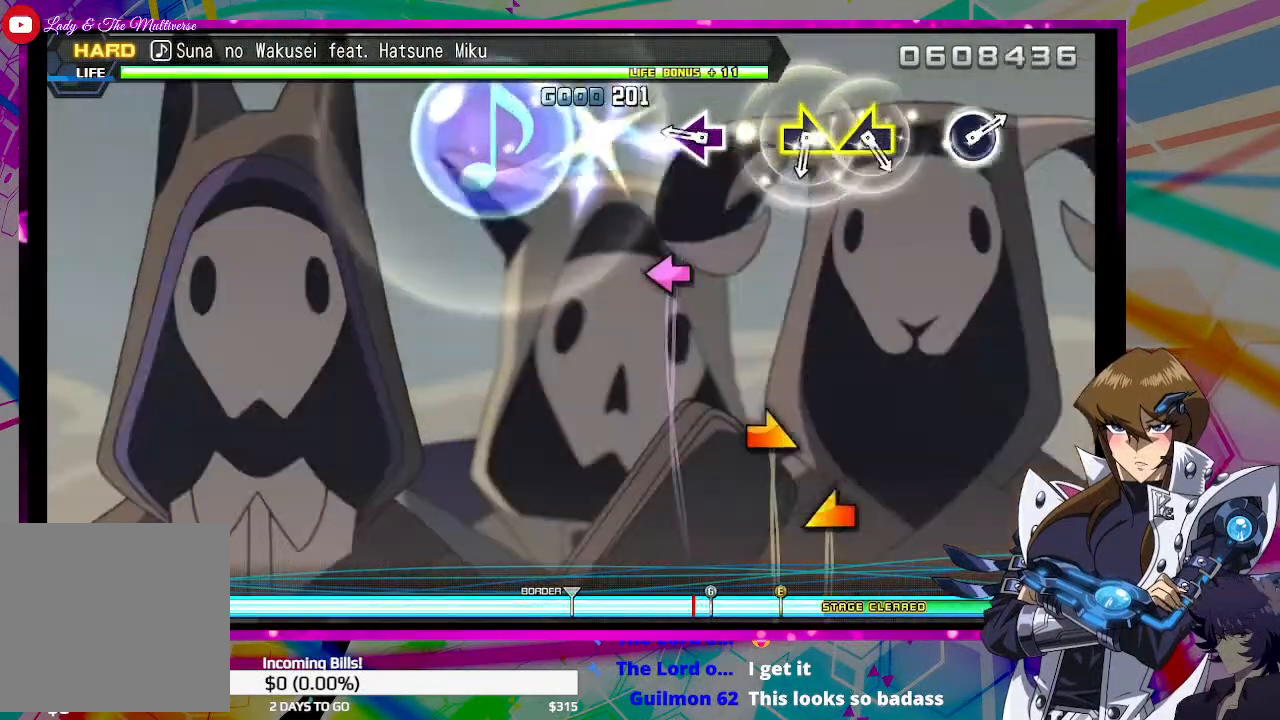
{"buttons": [], "left_stick": "center", "right_stick": "center", "events": [[200, "SQUARE", "down"], [267, "SQUARE", "up"]]}
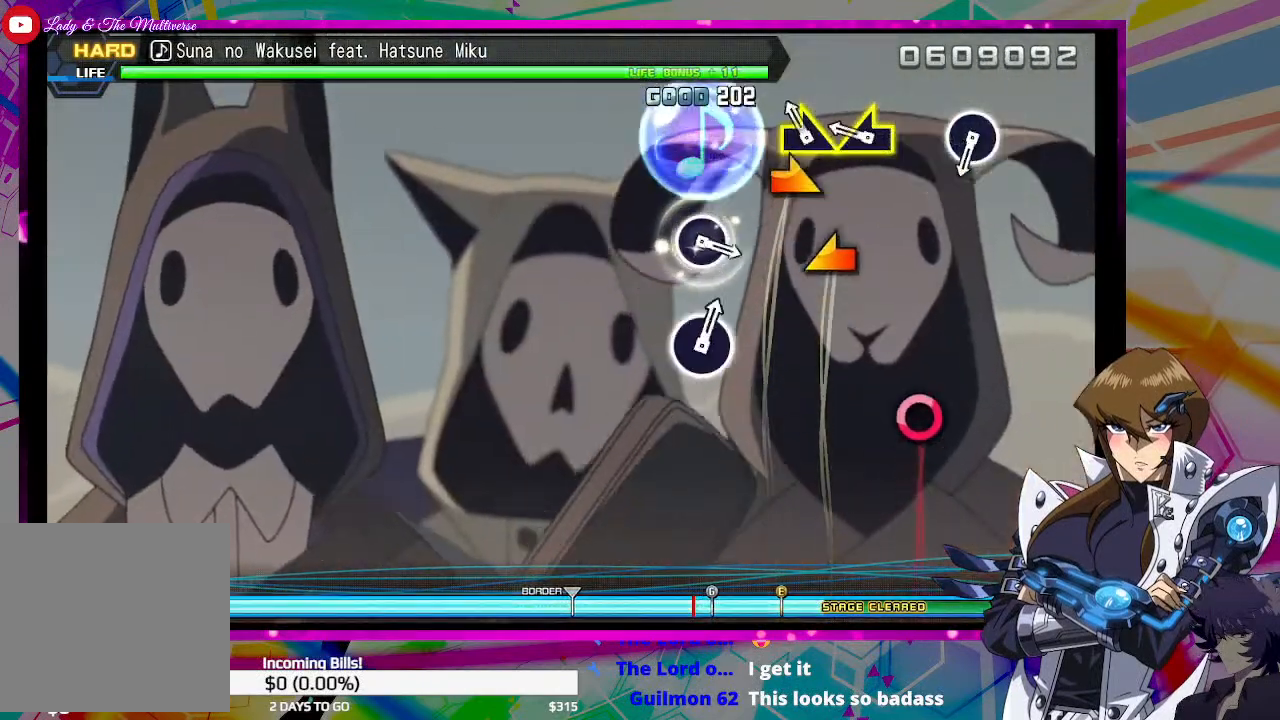
{"buttons": ["CIRCLE"], "left_stick": "center", "right_stick": "center", "events": [[33, "left_stick", "up-right"], [200, "left_stick", "center"], [500, "CIRCLE", "down"]]}
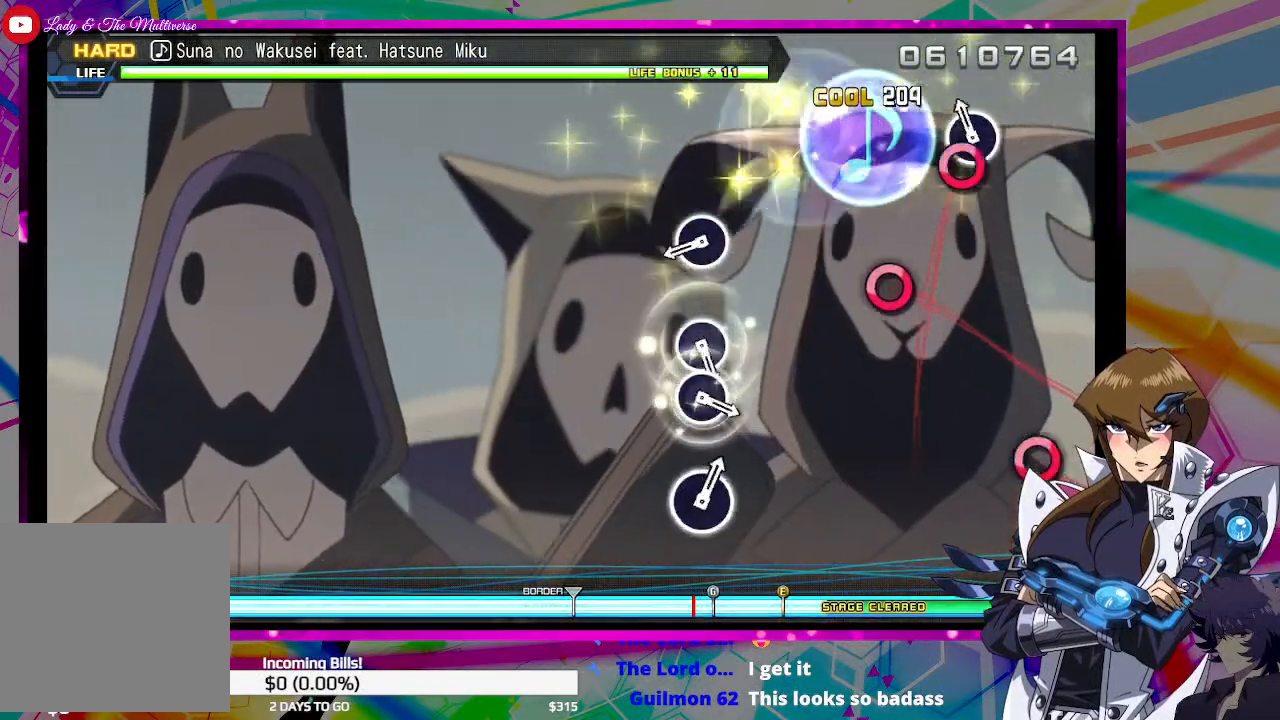
{"buttons": [], "left_stick": "center", "right_stick": "center", "events": [[67, "CIRCLE", "up"], [333, "CIRCLE", "down"], [400, "CIRCLE", "up"]]}
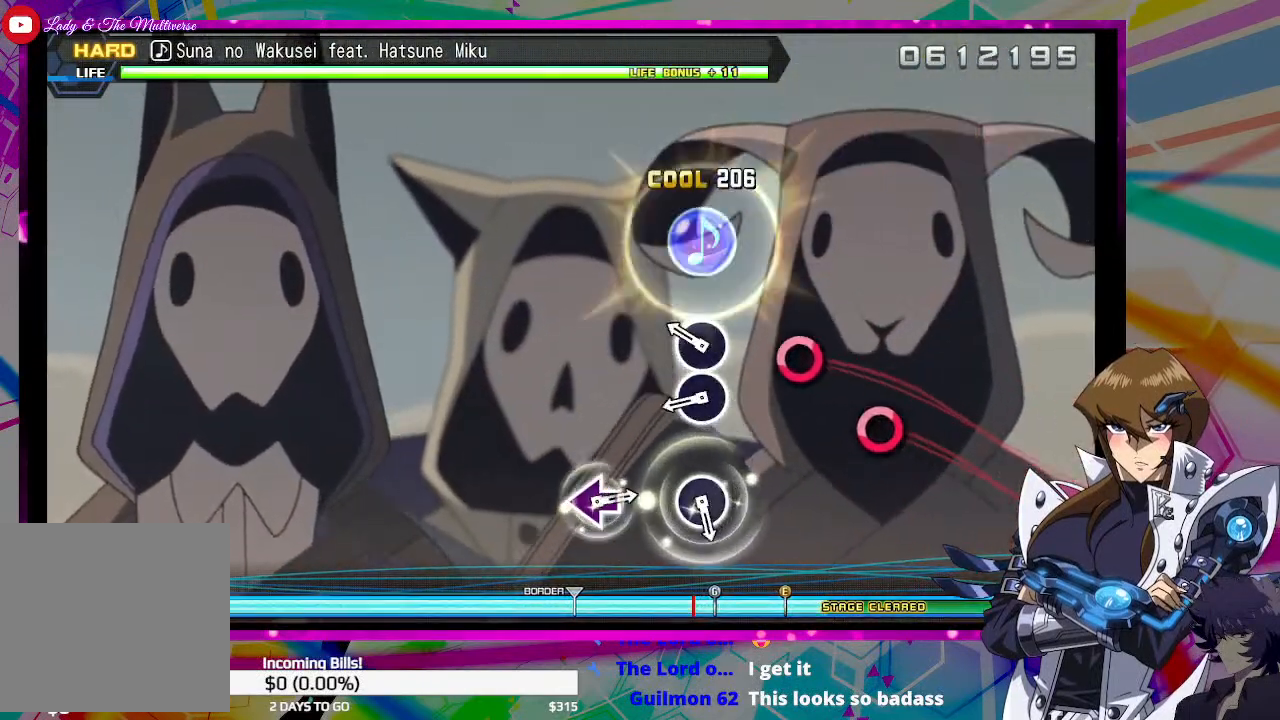
{"buttons": [], "left_stick": "center", "right_stick": "center", "events": [[133, "CIRCLE", "down"], [167, "CIRCLE", "up"], [267, "CIRCLE", "down"], [333, "CIRCLE", "up"]]}